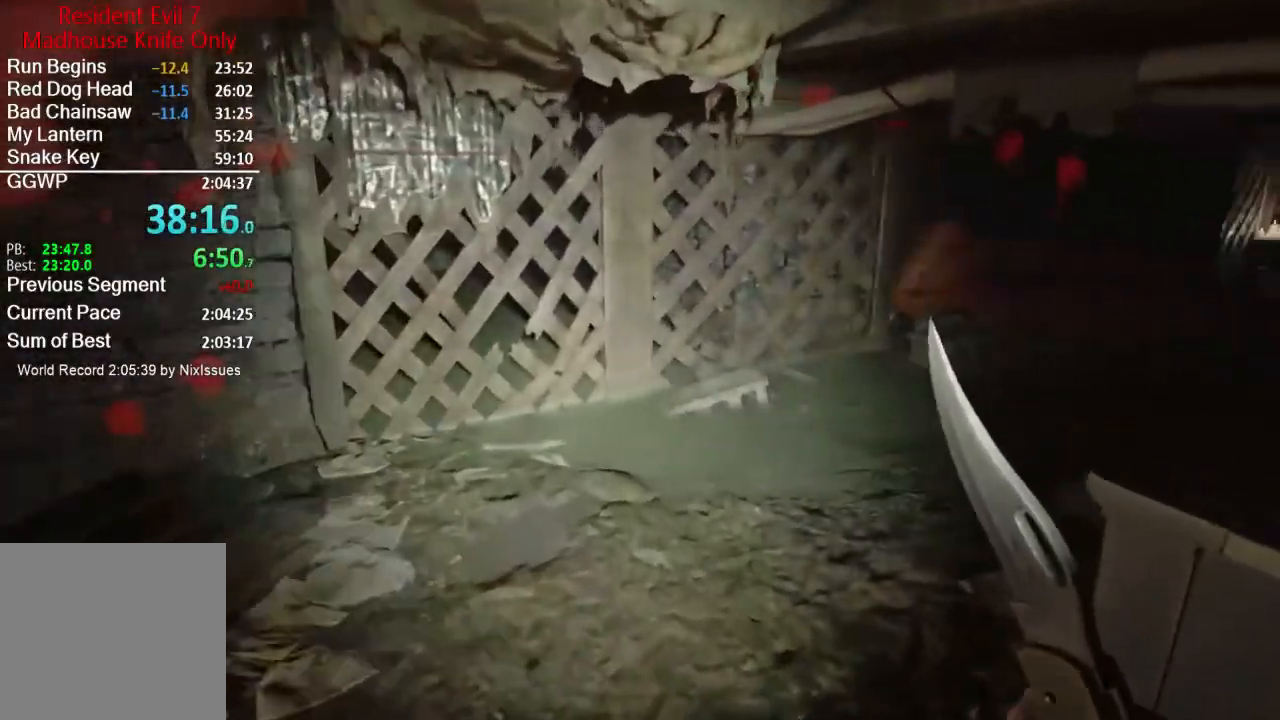
Gameplay with a controller (Xbox layout); each line is a JSON object with the inputs held at the frame after it. "events" lists button and stick changes between this image and that frame as [ms after this image, input, new state], when the widget could be followed in between. Not read: SHARE.
{"buttons": [], "left_stick": "up", "right_stick": "right", "events": []}
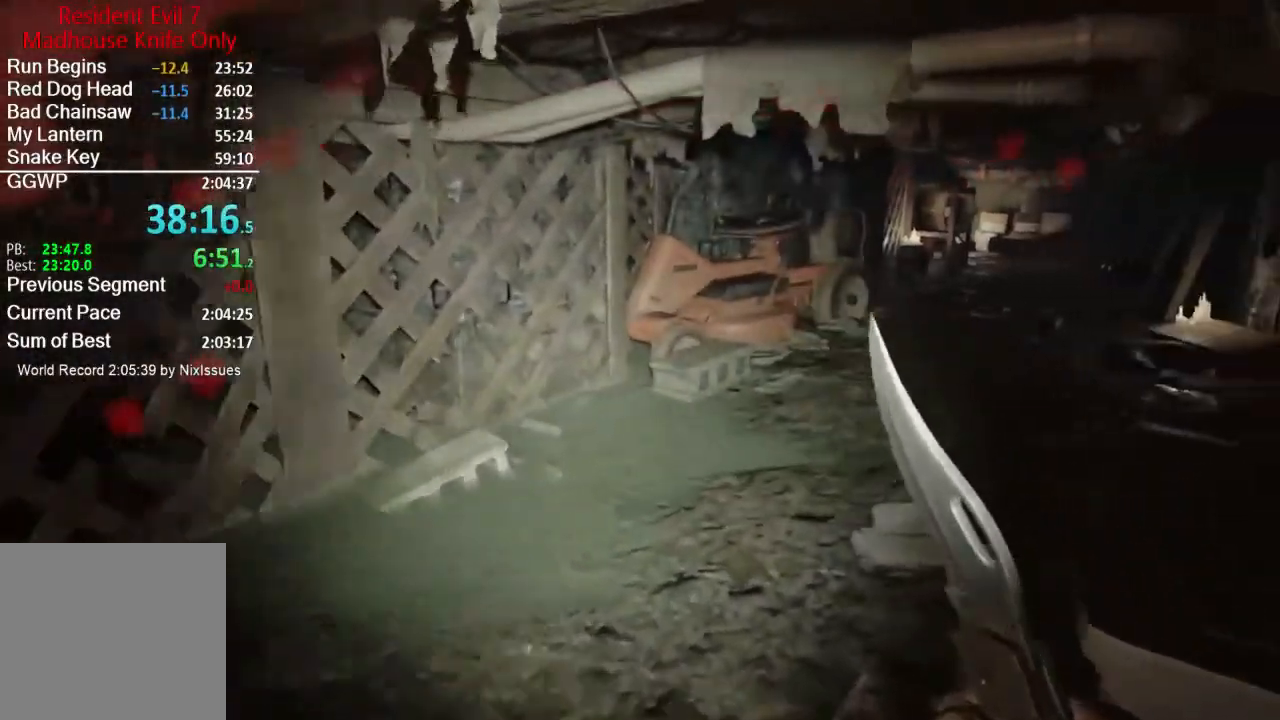
{"buttons": [], "left_stick": "up", "right_stick": "right", "events": []}
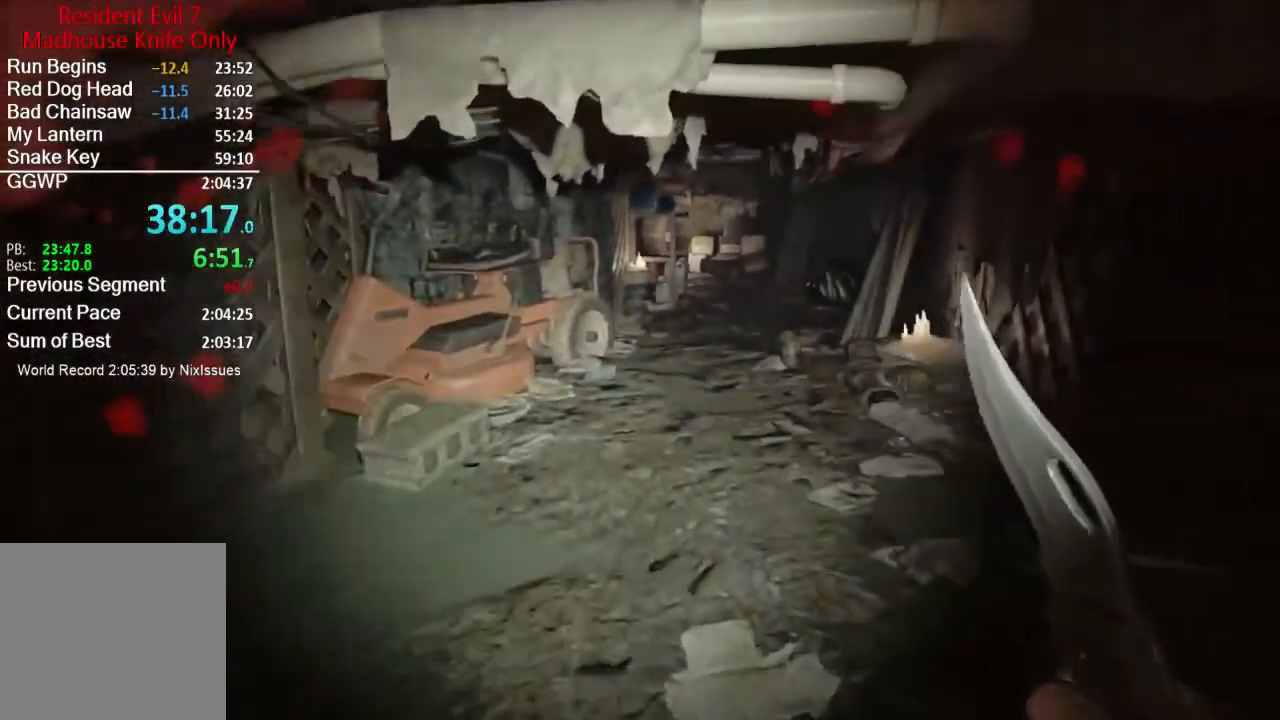
{"buttons": [], "left_stick": "up", "right_stick": "center", "events": [[300, "right_stick", "center"]]}
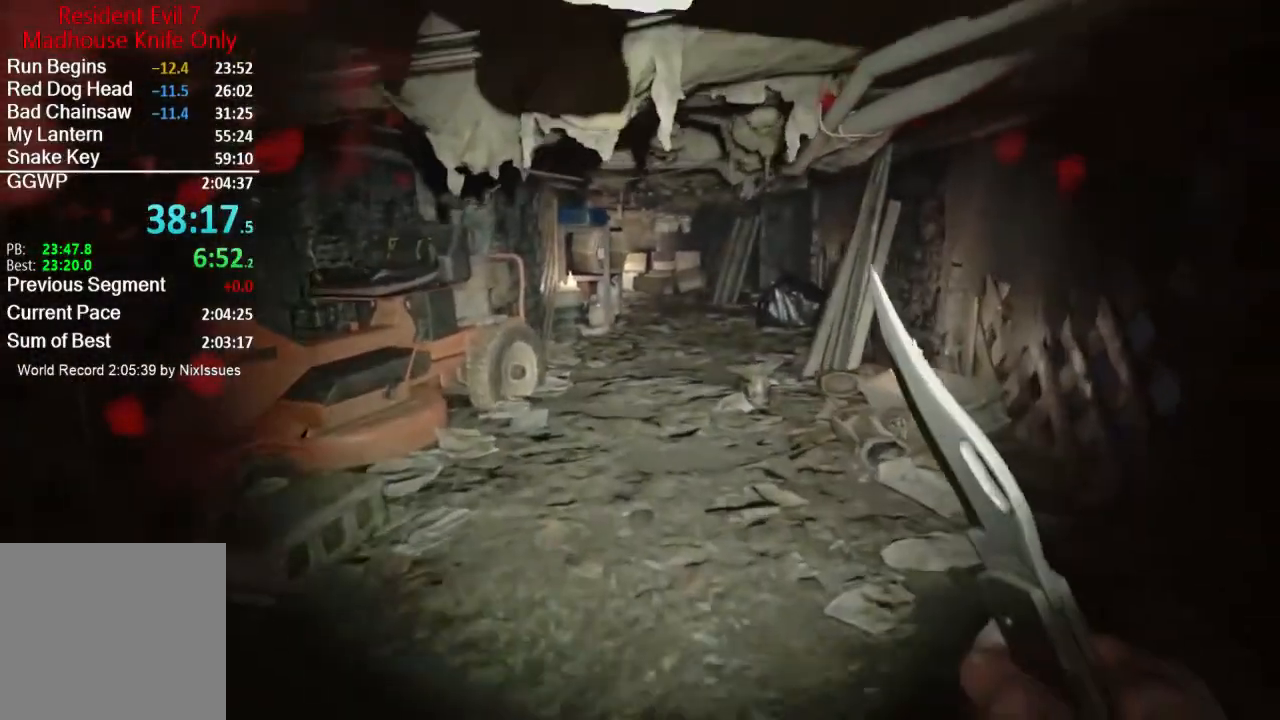
{"buttons": [], "left_stick": "up", "right_stick": "center", "events": []}
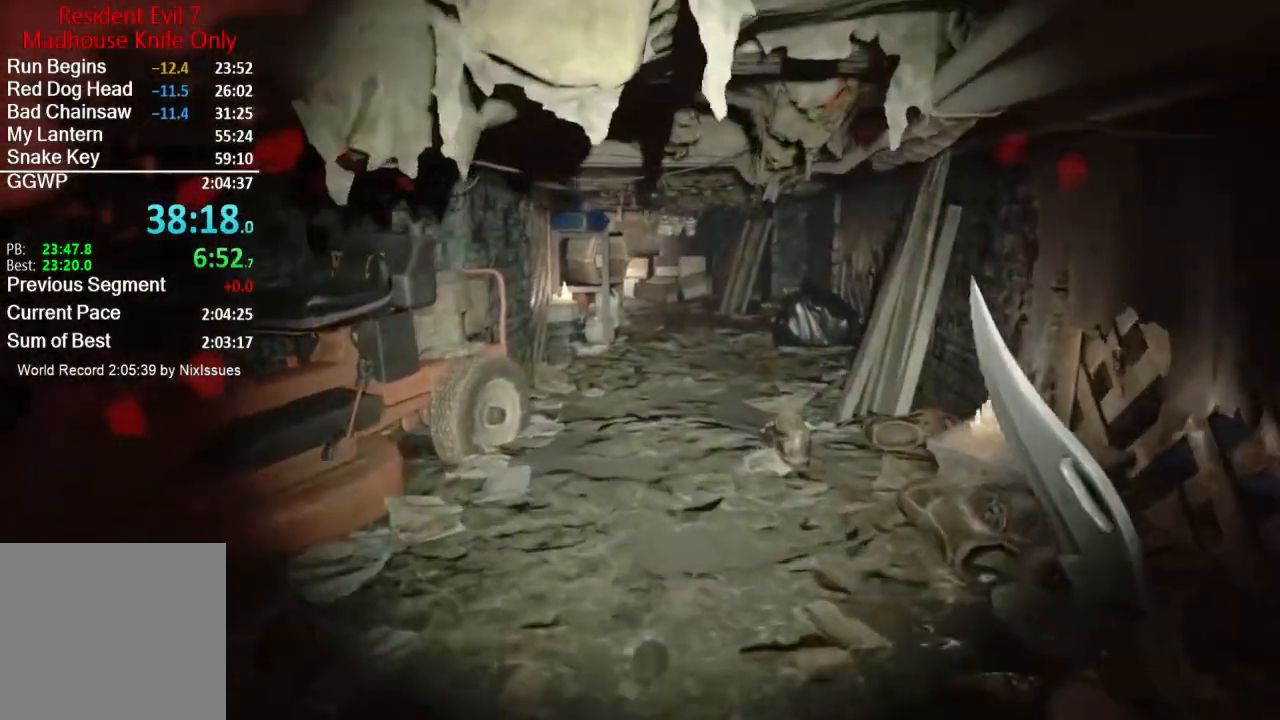
{"buttons": [], "left_stick": "up", "right_stick": "center", "events": [[33, "right_stick", "down"], [167, "right_stick", "center"]]}
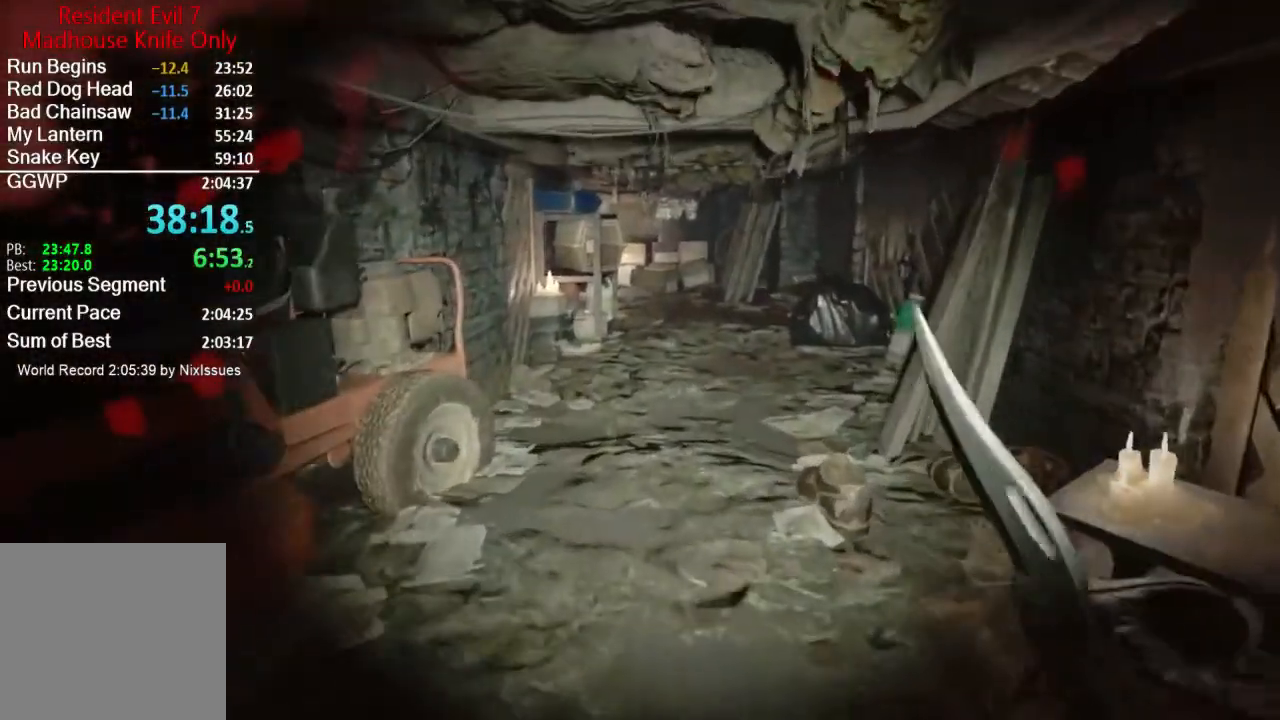
{"buttons": [], "left_stick": "up", "right_stick": "center", "events": []}
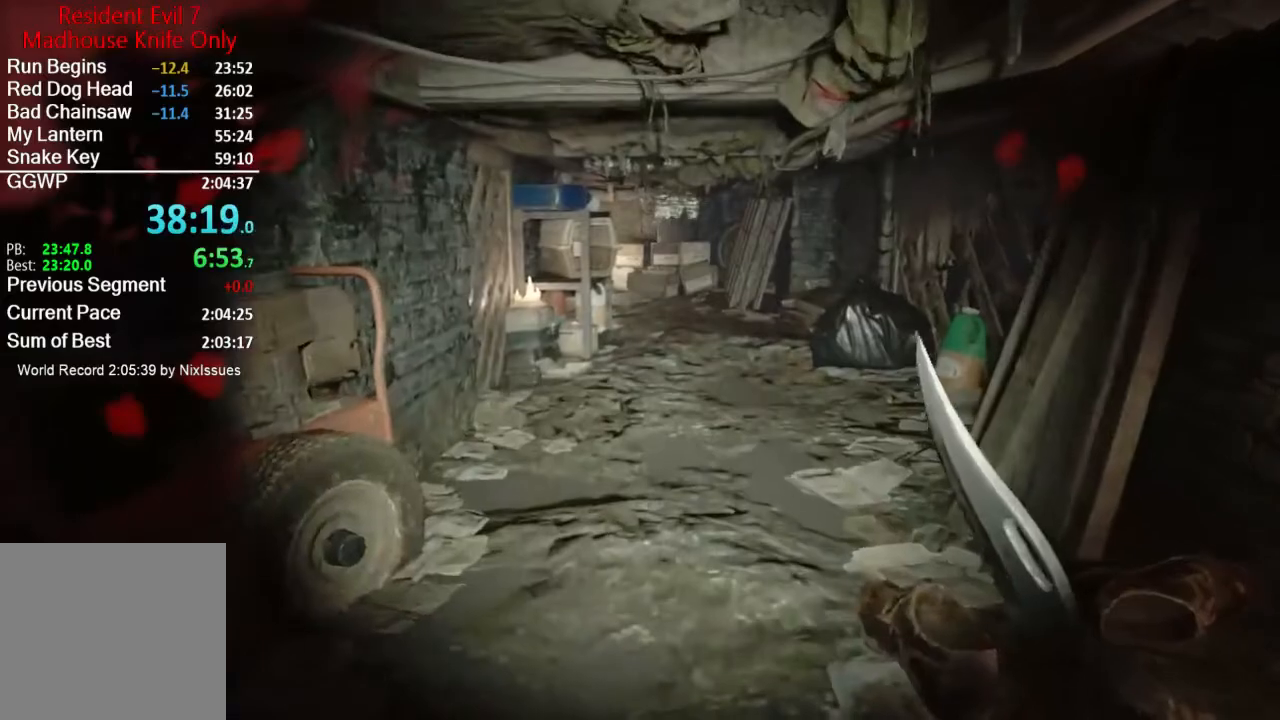
{"buttons": [], "left_stick": "up", "right_stick": "center", "events": []}
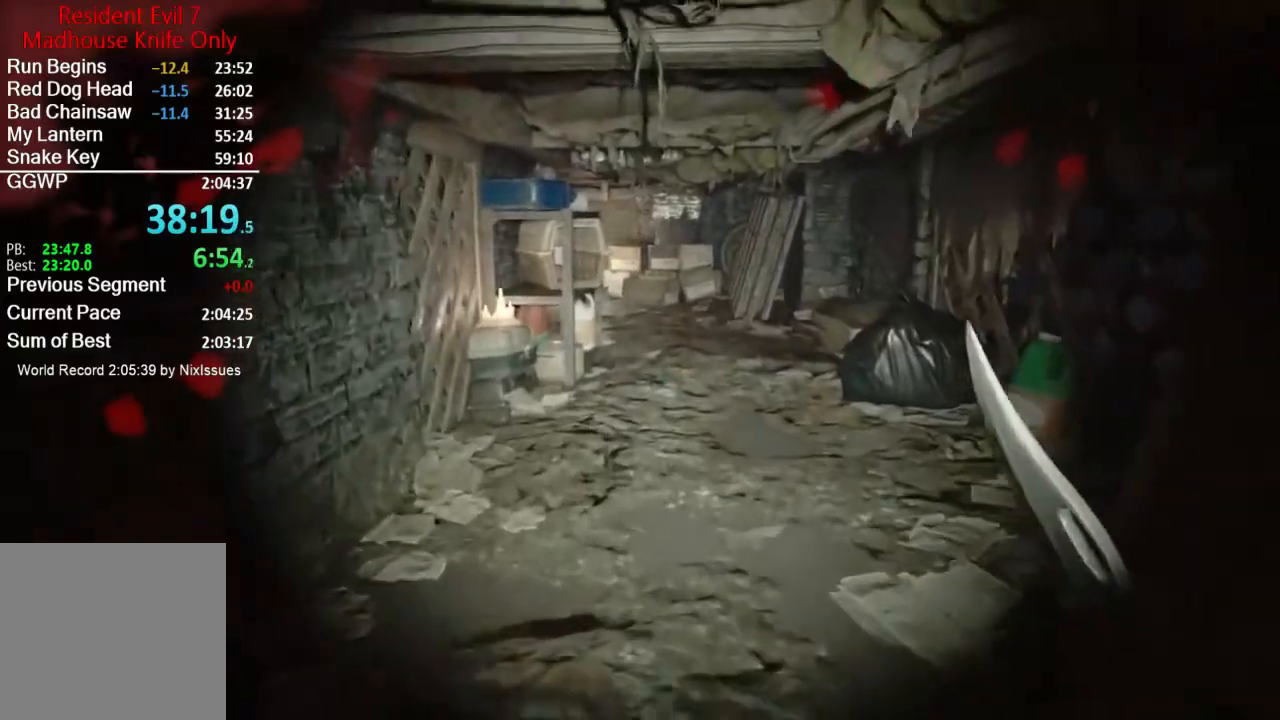
{"buttons": [], "left_stick": "up", "right_stick": "center", "events": []}
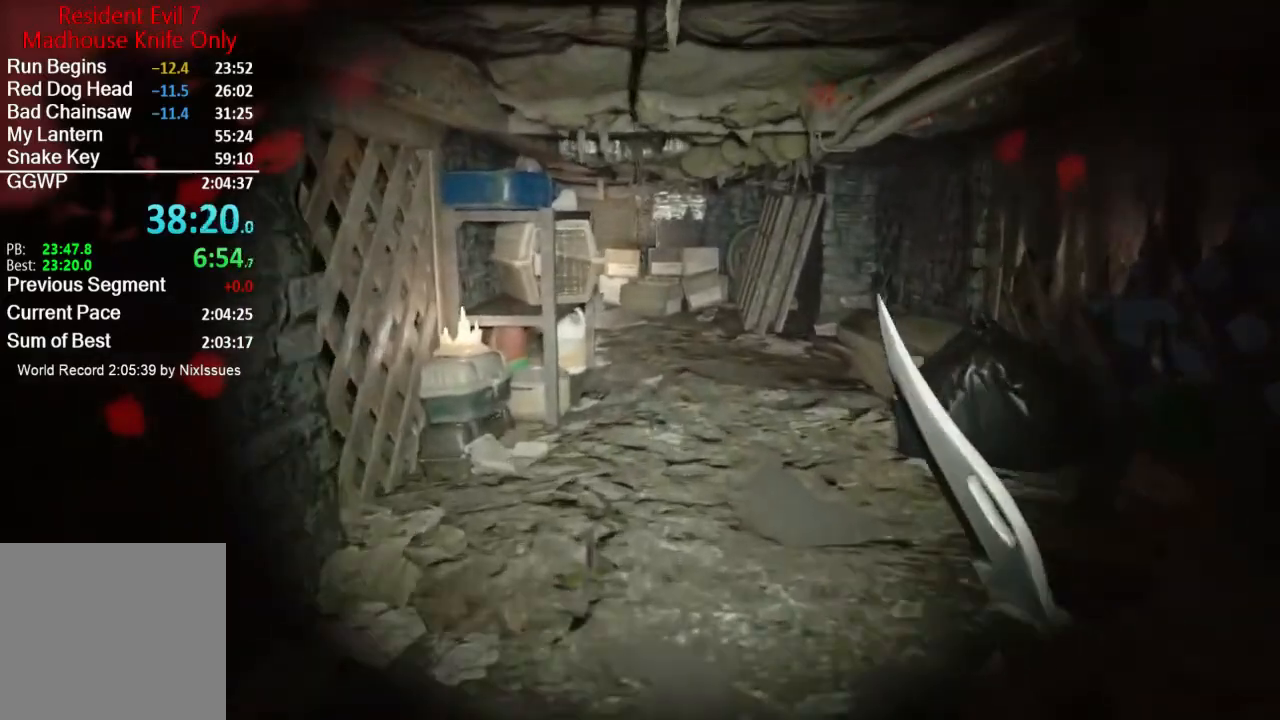
{"buttons": [], "left_stick": "up", "right_stick": "center", "events": []}
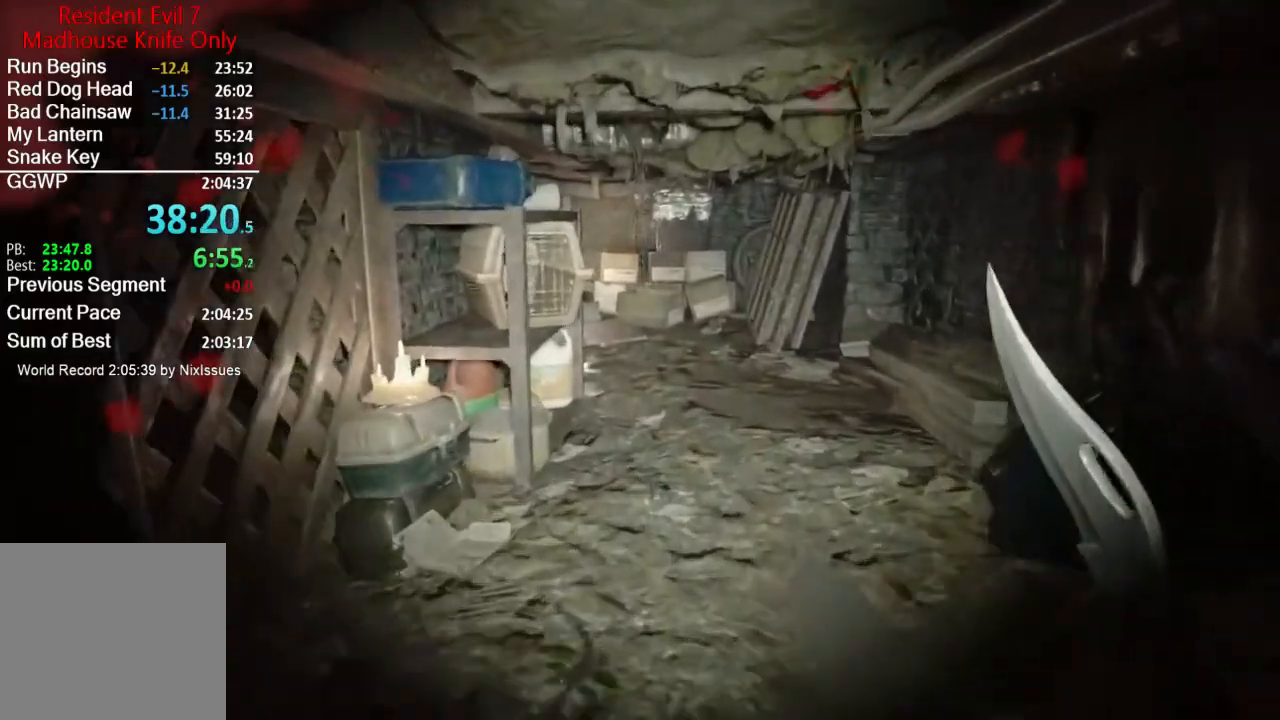
{"buttons": [], "left_stick": "up", "right_stick": "center", "events": []}
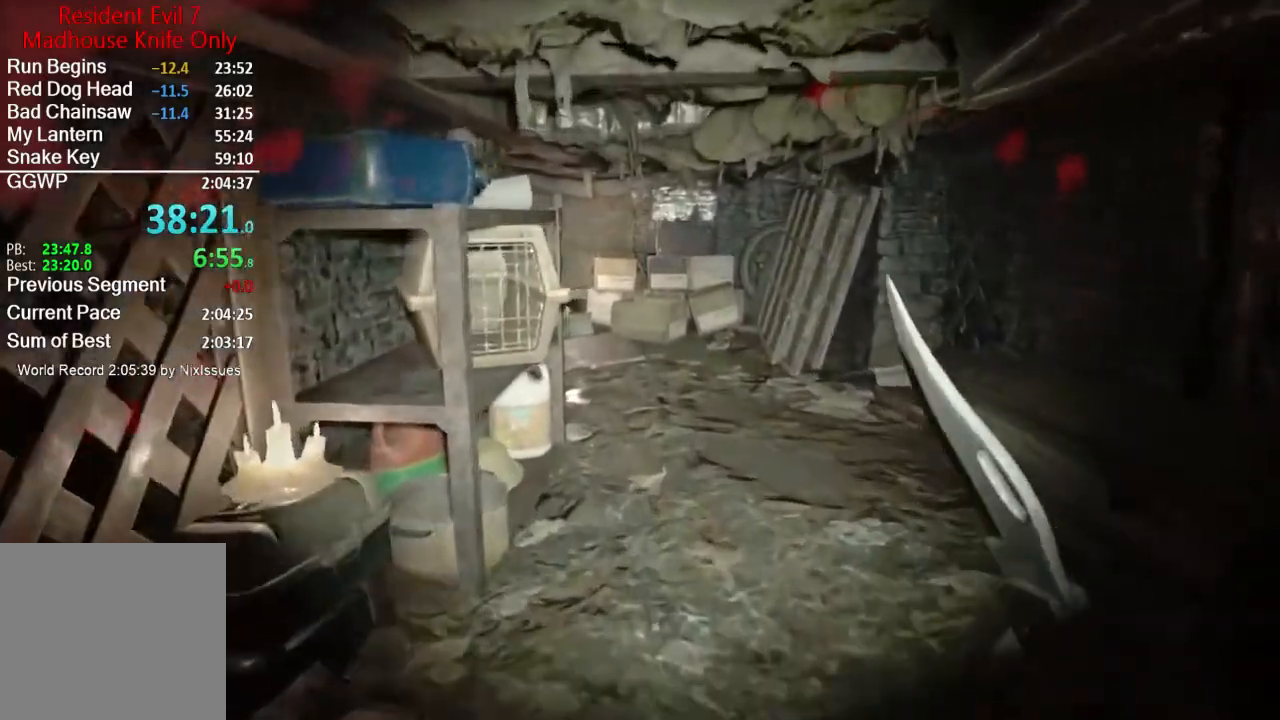
{"buttons": [], "left_stick": "up", "right_stick": "center", "events": []}
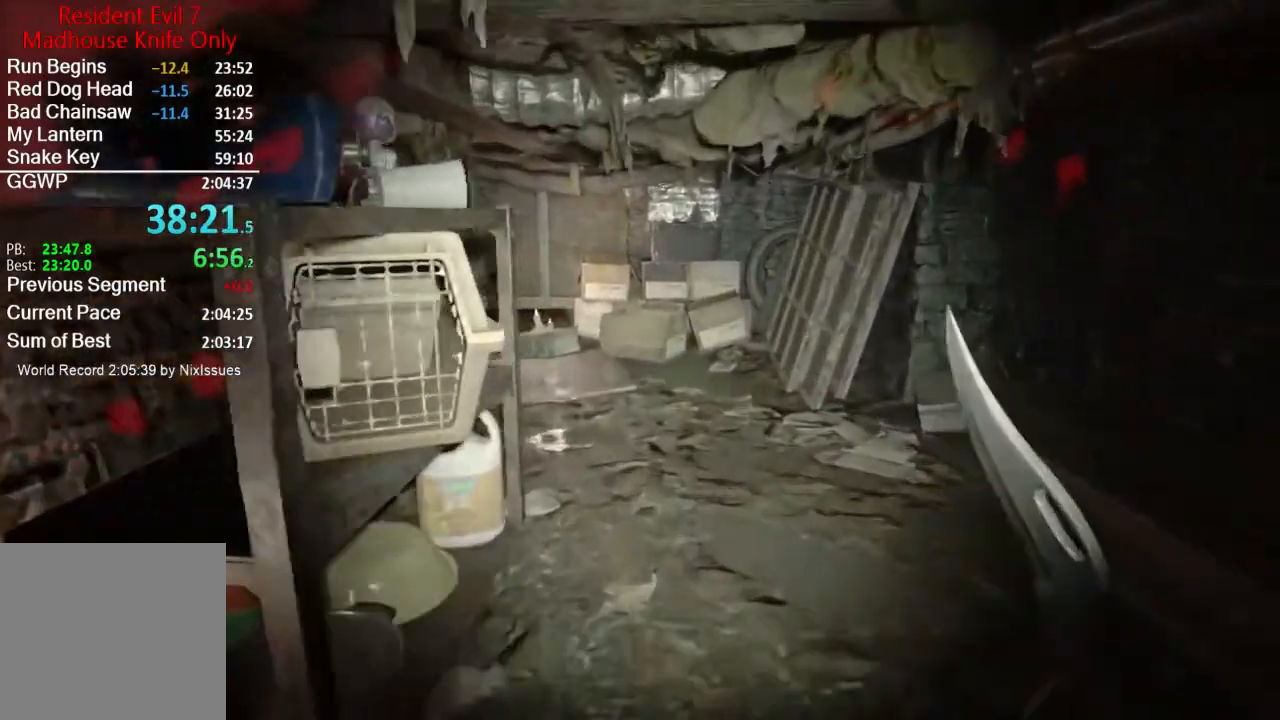
{"buttons": [], "left_stick": "up", "right_stick": "center", "events": []}
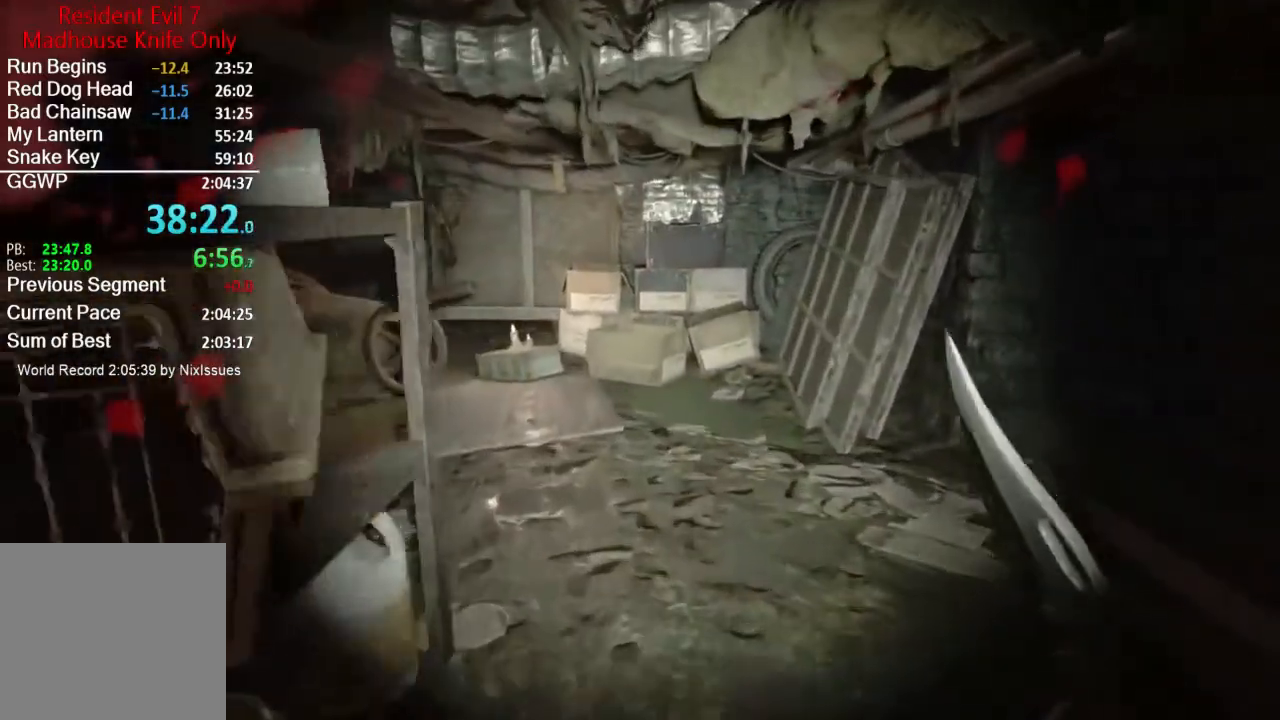
{"buttons": [], "left_stick": "up", "right_stick": "left", "events": [[184, "right_stick", "left"]]}
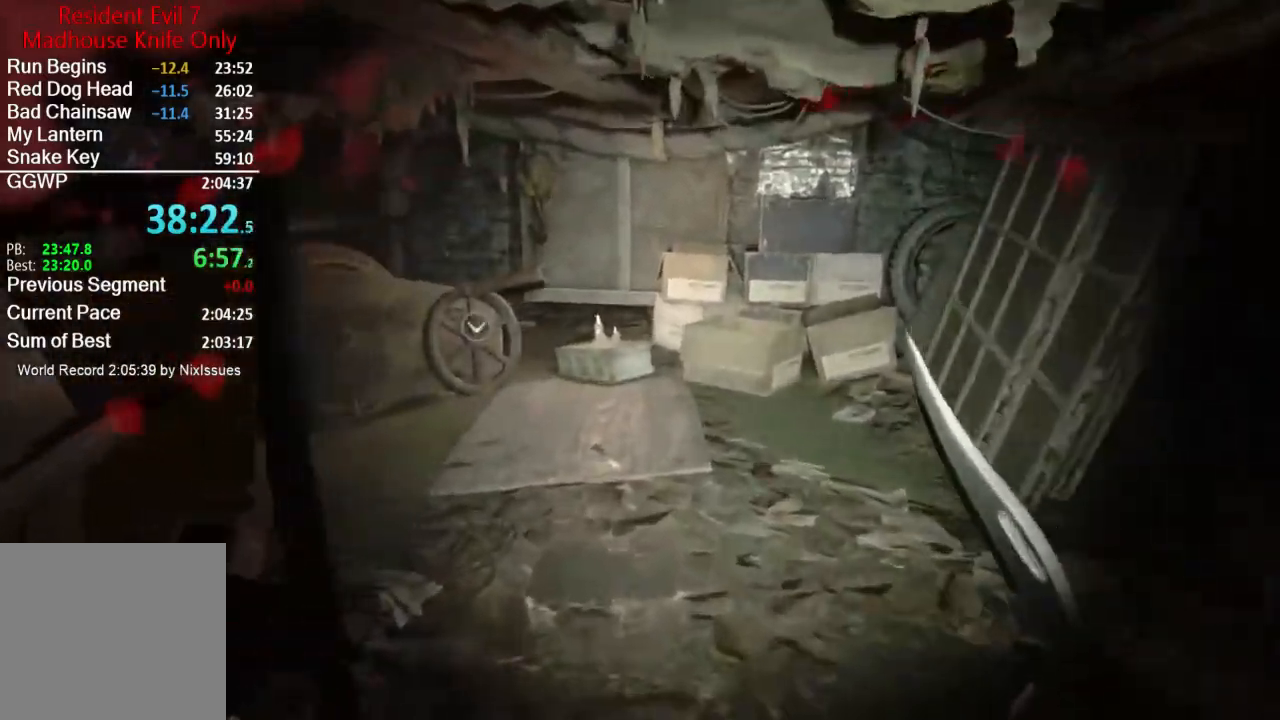
{"buttons": [], "left_stick": "up", "right_stick": "left", "events": []}
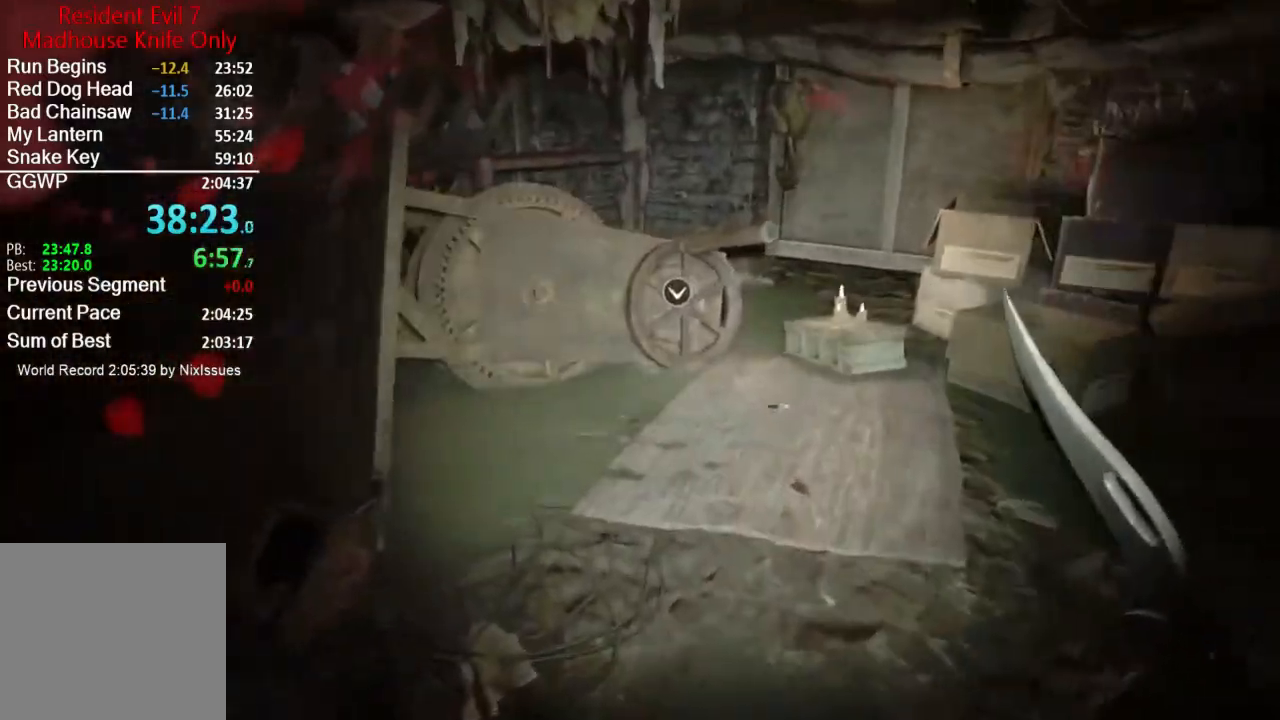
{"buttons": [], "left_stick": "up", "right_stick": "center", "events": [[84, "L3", "down"], [84, "right_stick", "center"], [217, "L3", "up"]]}
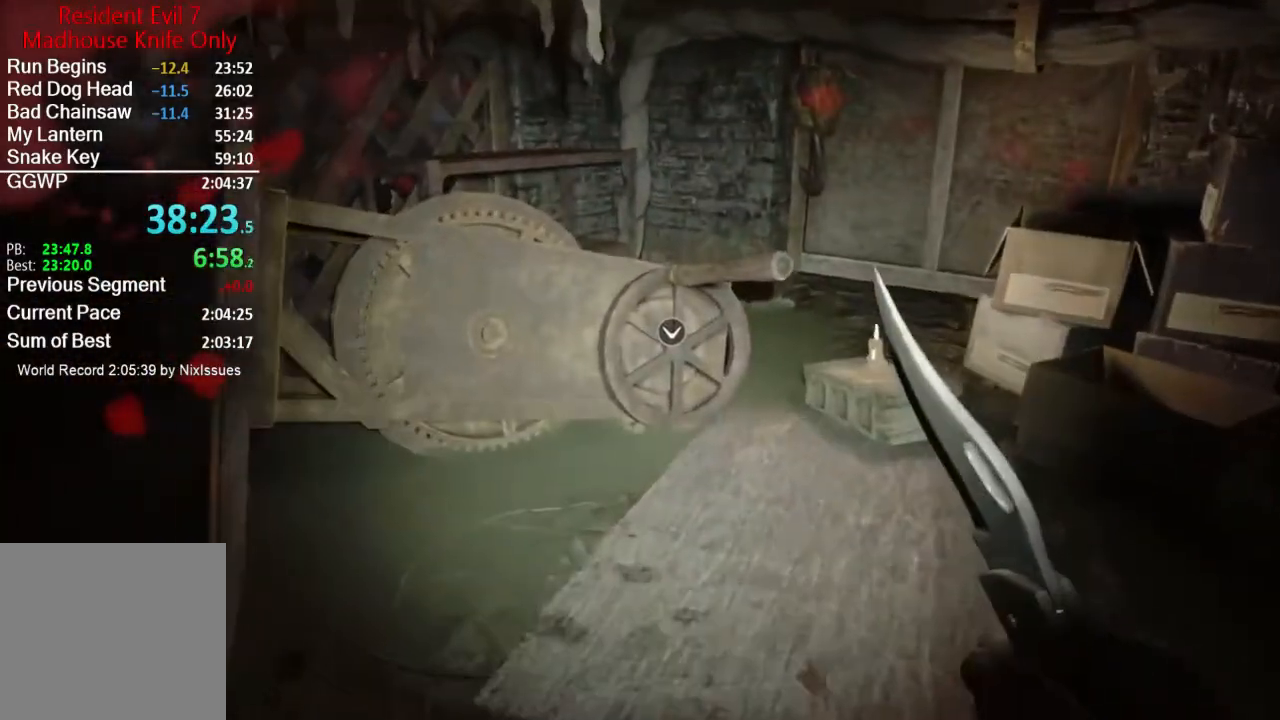
{"buttons": [], "left_stick": "center", "right_stick": "center", "events": [[117, "left_stick", "down"], [150, "A", "down"], [150, "B", "down"], [250, "A", "up"], [250, "B", "up"], [317, "B", "down"], [417, "B", "up"], [484, "left_stick", "center"]]}
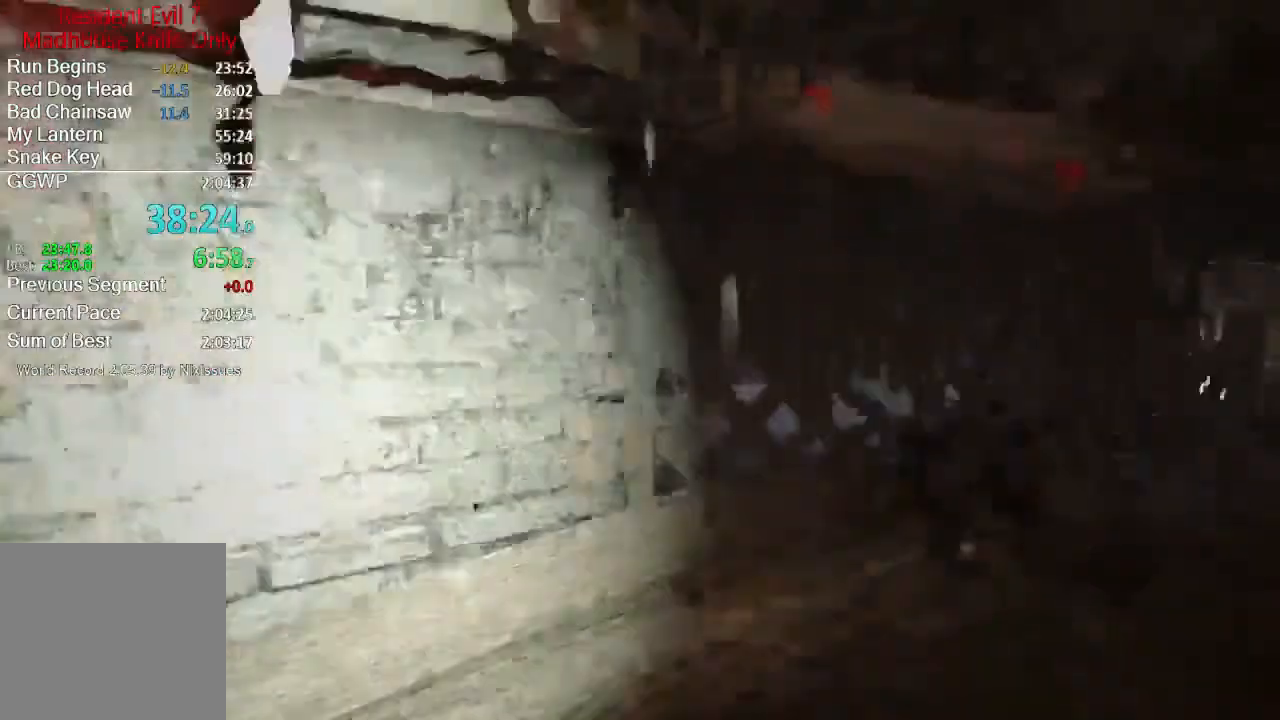
{"buttons": [], "left_stick": "down", "right_stick": "center", "events": [[84, "left_stick", "down-left"], [150, "B", "down"], [284, "B", "up"], [384, "left_stick", "down"]]}
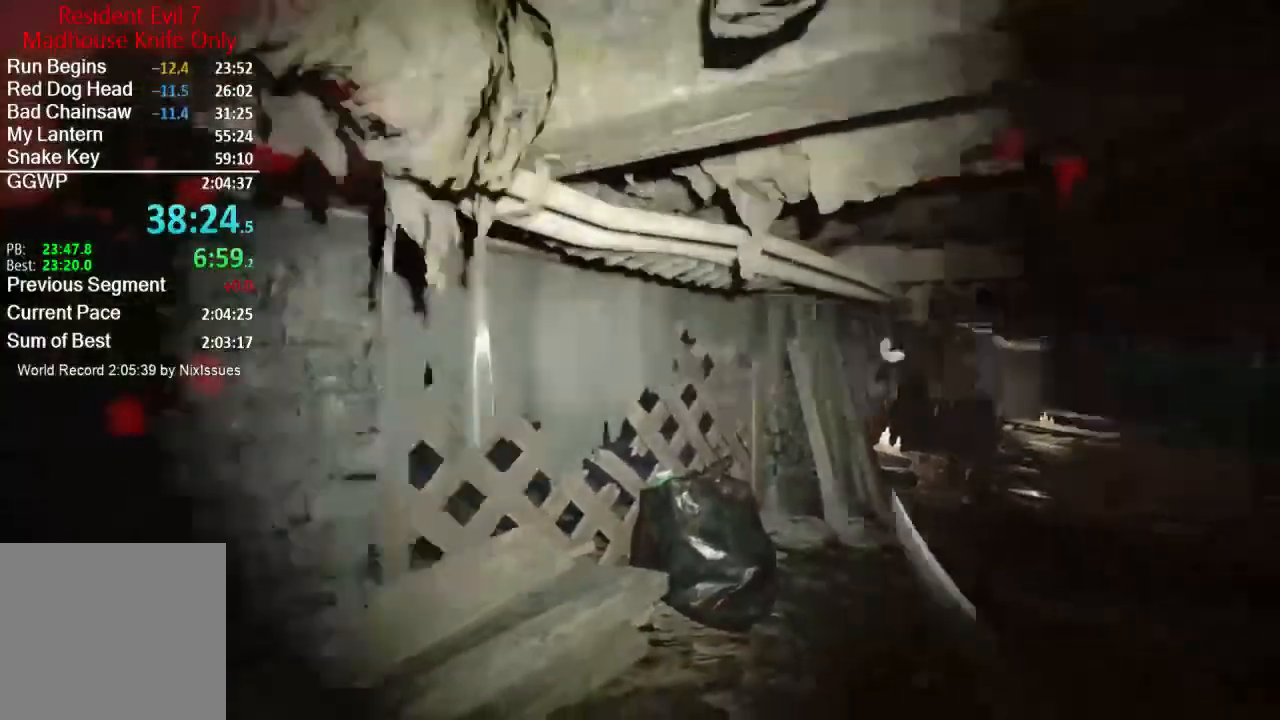
{"buttons": [], "left_stick": "up", "right_stick": "center", "events": [[17, "B", "down"], [150, "B", "up"], [217, "left_stick", "center"], [417, "left_stick", "up"]]}
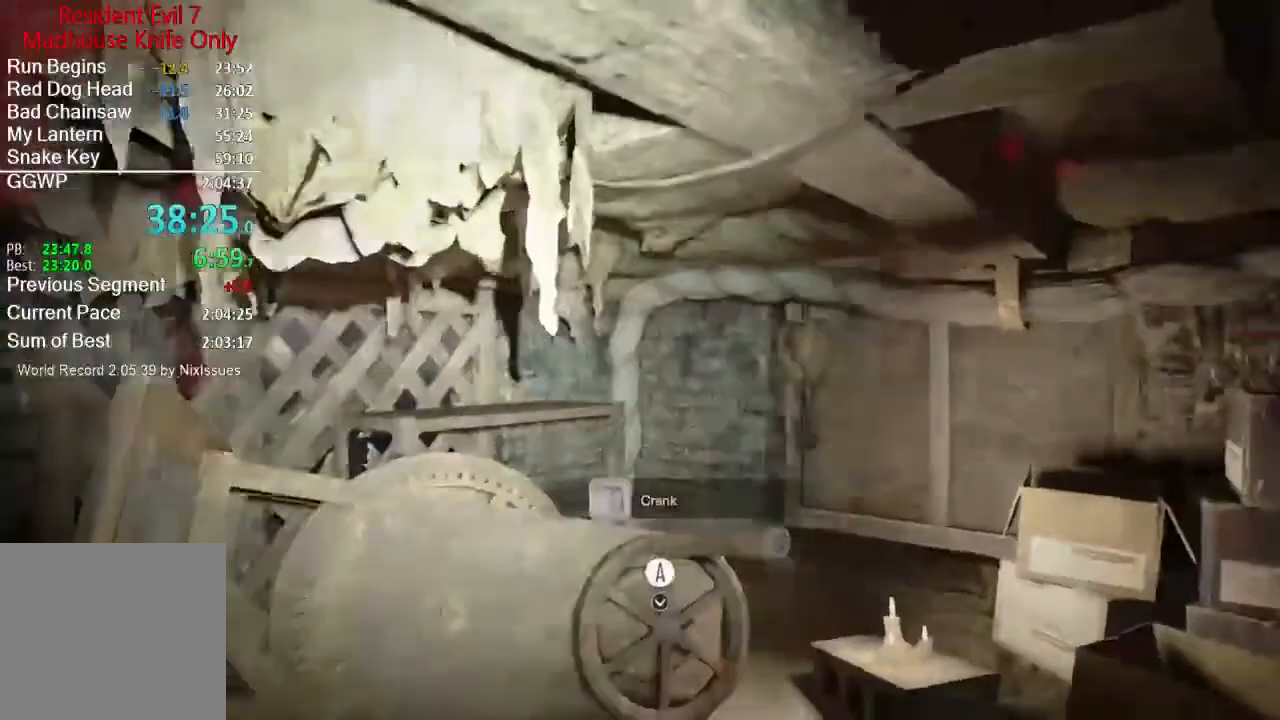
{"buttons": [], "left_stick": "down", "right_stick": "center", "events": [[117, "right_stick", "down"], [251, "right_stick", "center"], [351, "left_stick", "down"], [384, "A", "down"], [384, "B", "down"], [484, "A", "up"], [484, "B", "up"]]}
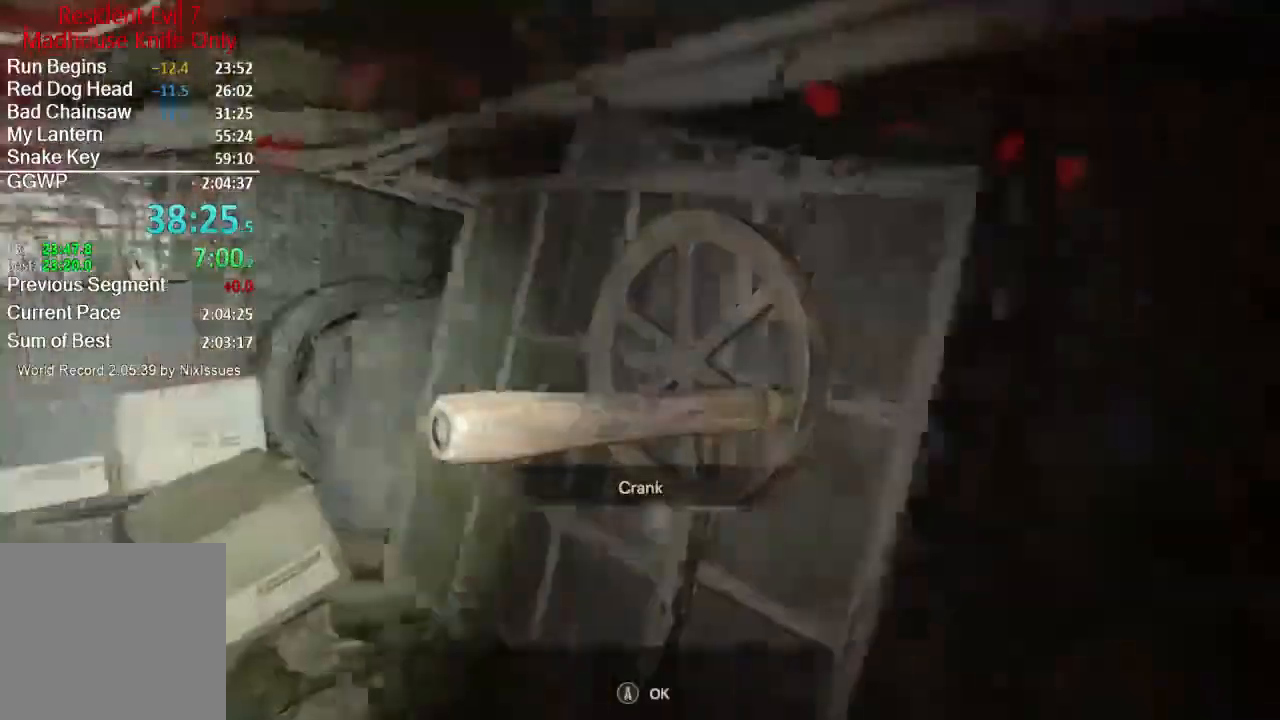
{"buttons": [], "left_stick": "up", "right_stick": "center", "events": [[50, "A", "down"], [117, "A", "up"], [183, "left_stick", "center"], [317, "left_stick", "up"], [384, "L3", "down"], [484, "L3", "up"]]}
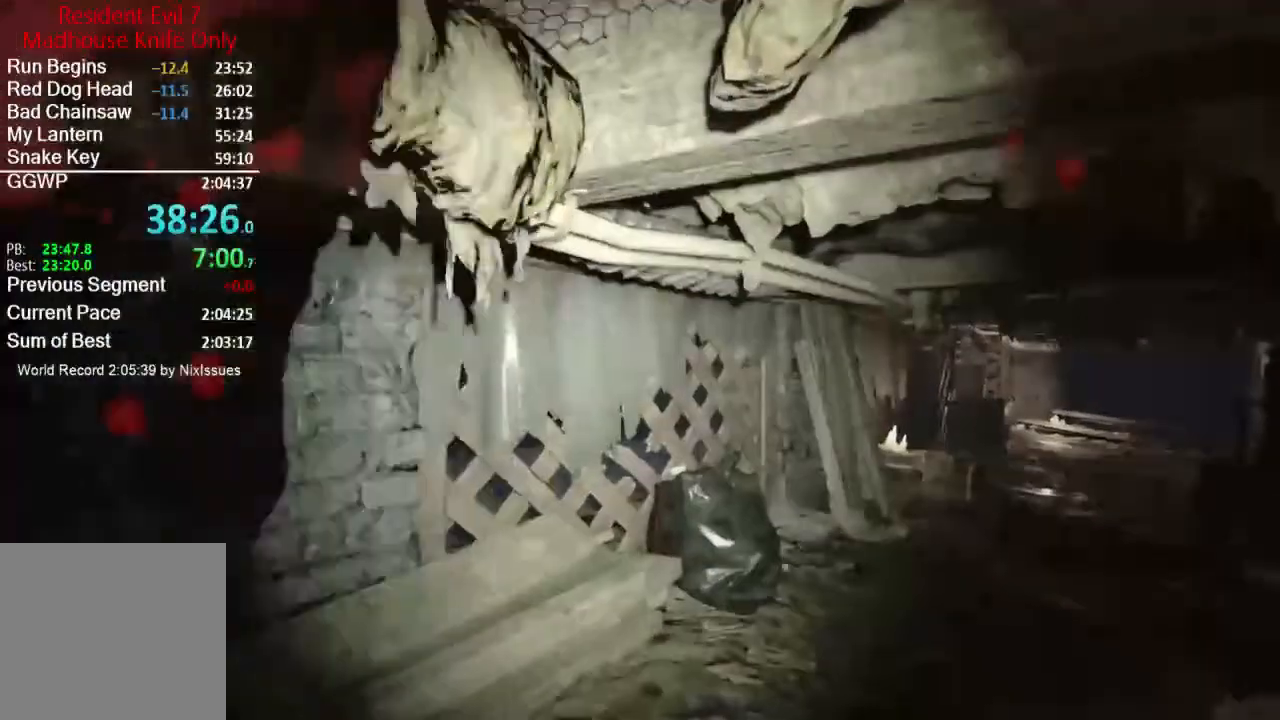
{"buttons": [], "left_stick": "up", "right_stick": "center", "events": [[50, "L3", "down"], [50, "right_stick", "down-right"], [150, "L3", "up"], [167, "right_stick", "center"], [217, "L3", "down"], [317, "right_stick", "right"], [451, "L3", "up"], [451, "right_stick", "center"]]}
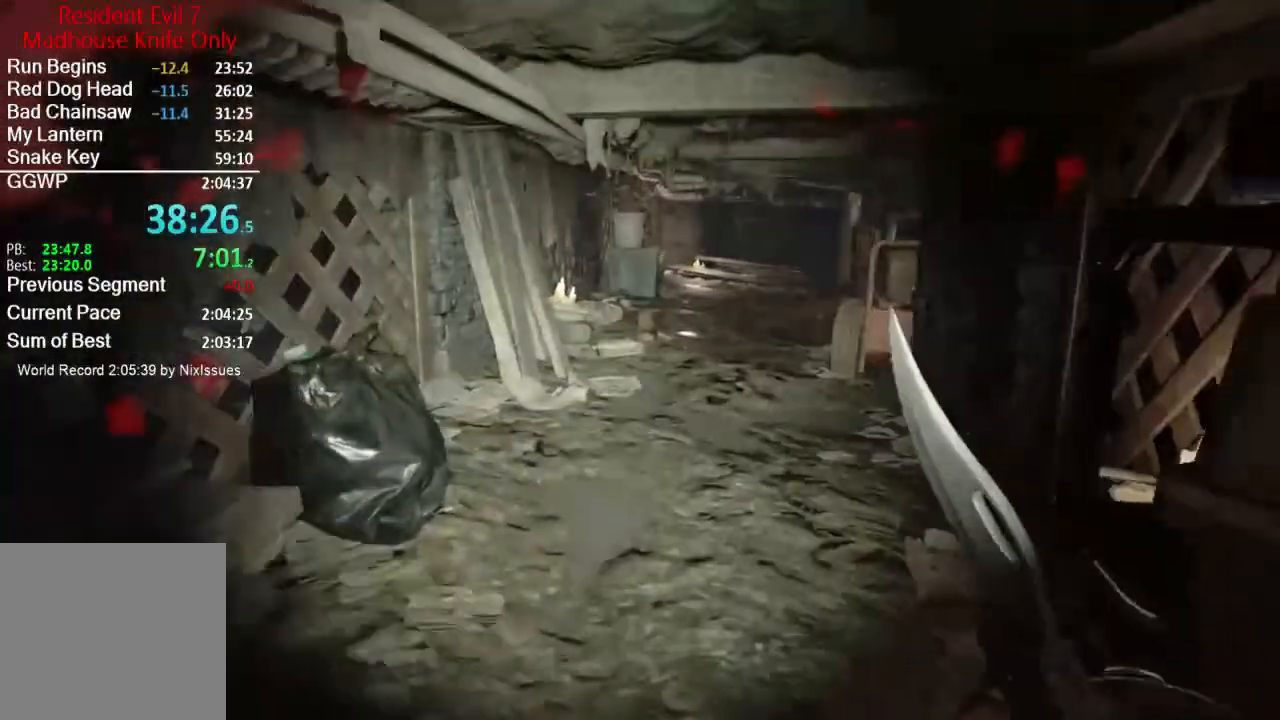
{"buttons": [], "left_stick": "up", "right_stick": "center", "events": [[150, "right_stick", "up-right"], [384, "right_stick", "center"]]}
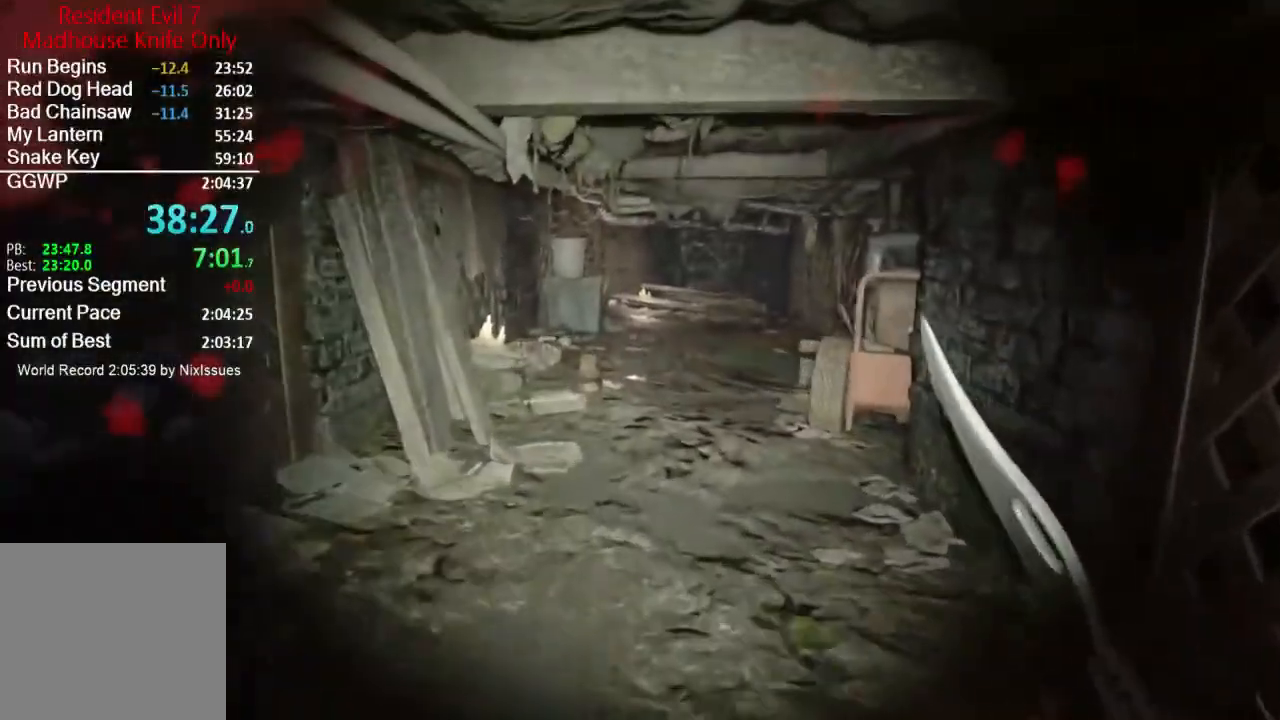
{"buttons": [], "left_stick": "up", "right_stick": "center", "events": []}
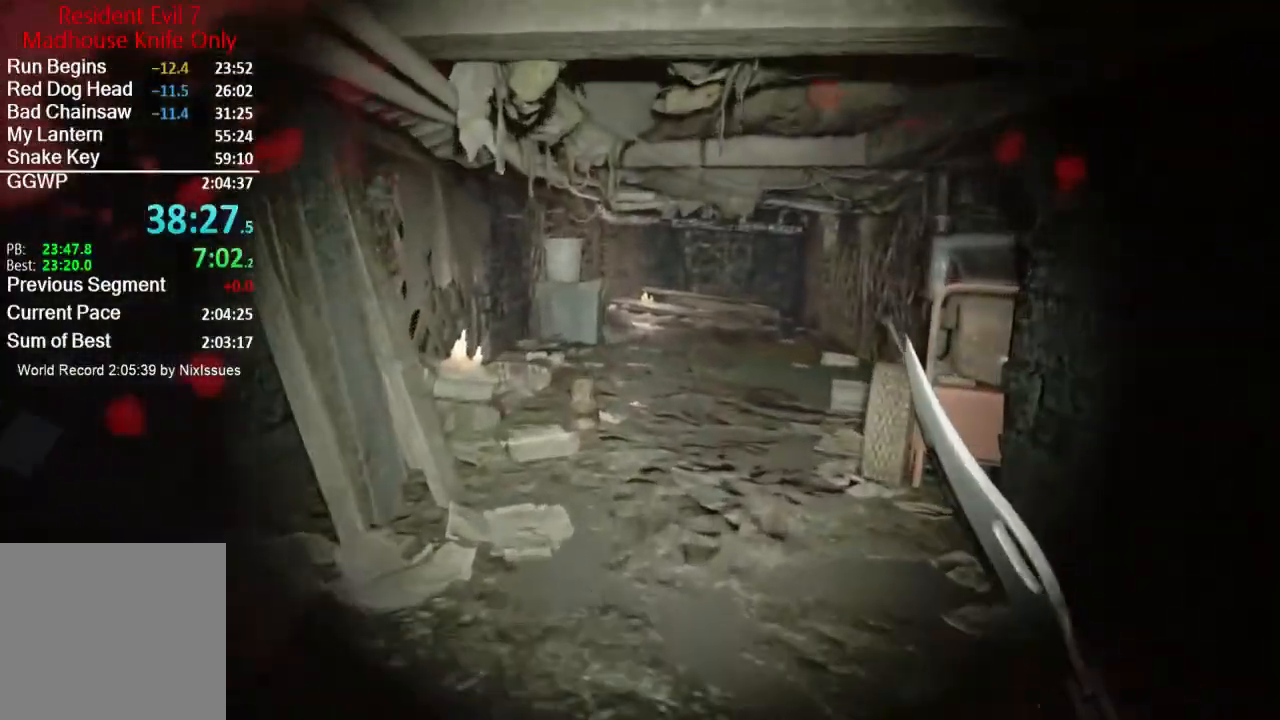
{"buttons": [], "left_stick": "up", "right_stick": "center", "events": []}
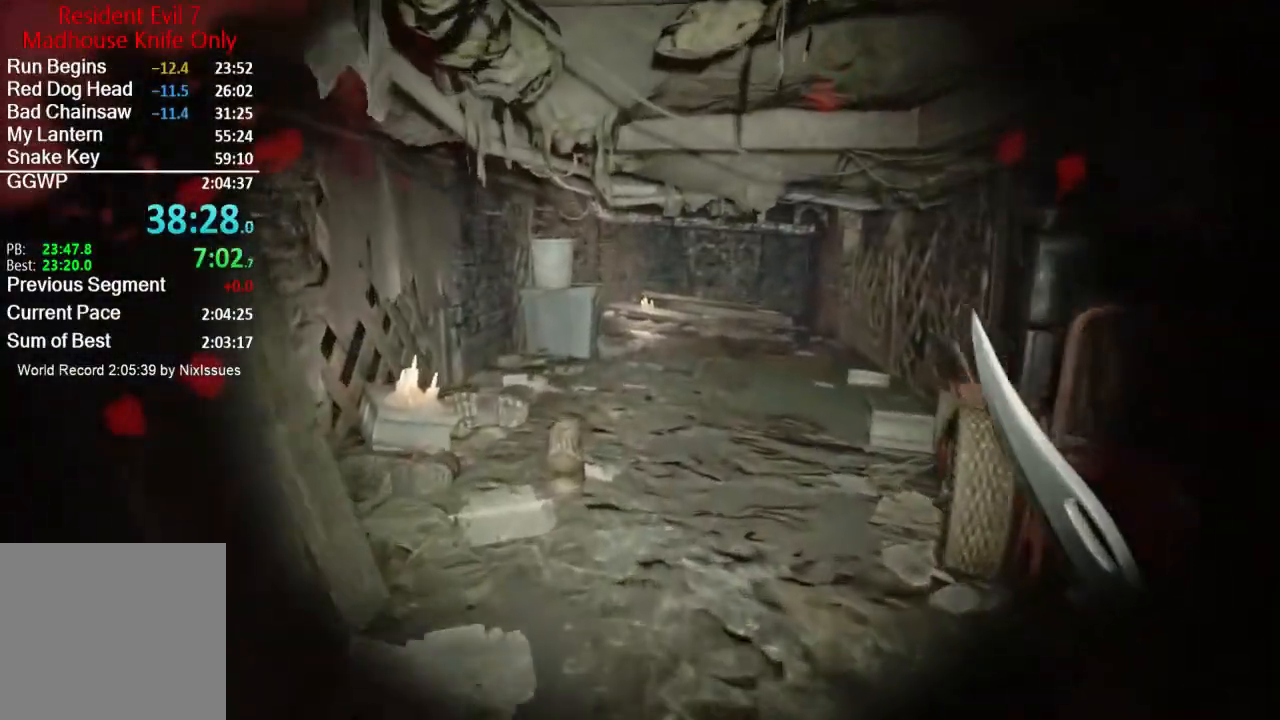
{"buttons": [], "left_stick": "up", "right_stick": "center", "events": []}